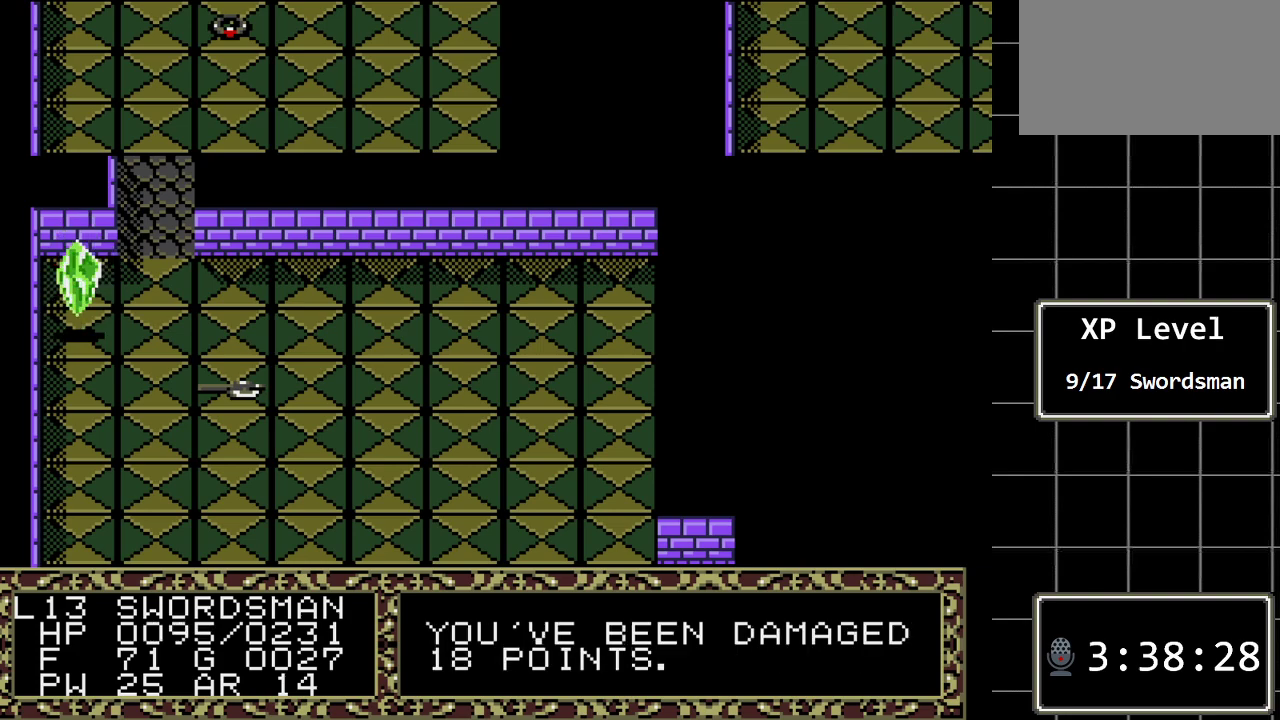
Gameplay with a controller (Xbox layout); each line is a JSON object with the inputs held at the frame after it. "events" lists button and stick changes between this image and that frame as [ms after this image, input, new state], when the widget could be followed in between. Not read: L1 L2 L3 R1 R2 R3.
{"buttons": [], "events": []}
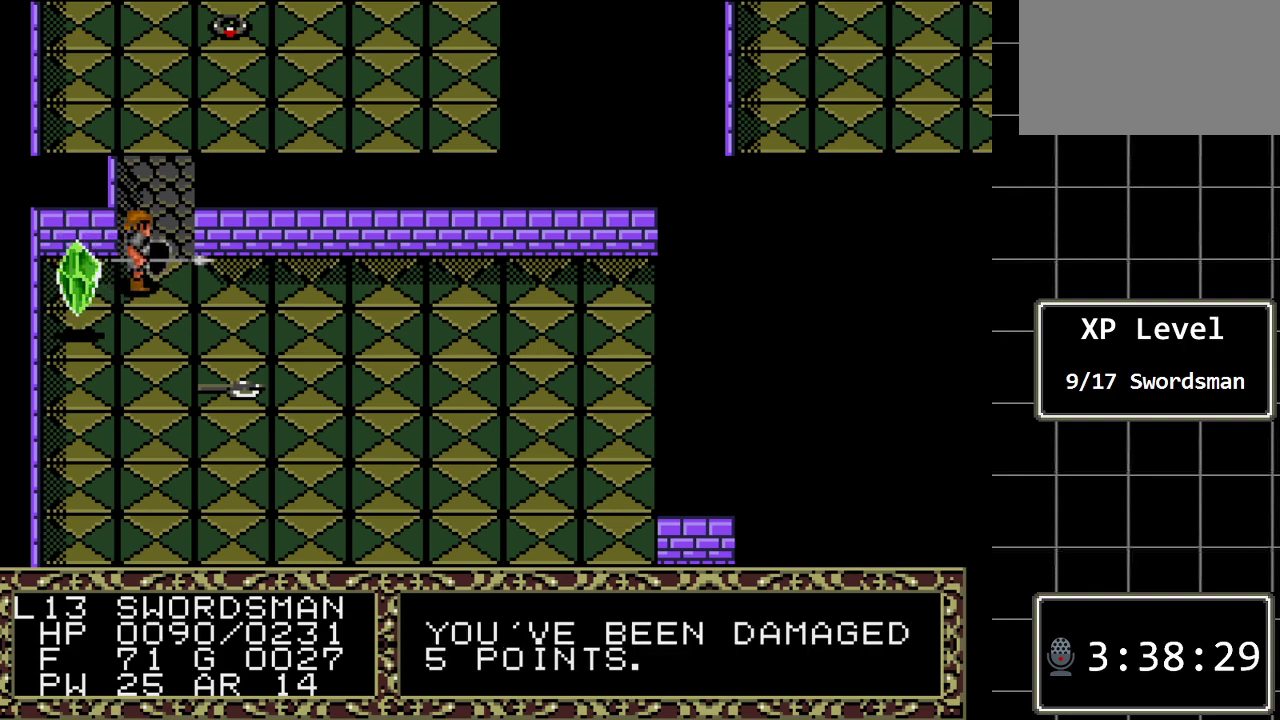
{"buttons": ["B"], "events": [[233, "B", "down"], [367, "DPAD_DOWN", "down"], [500, "DPAD_DOWN", "up"]]}
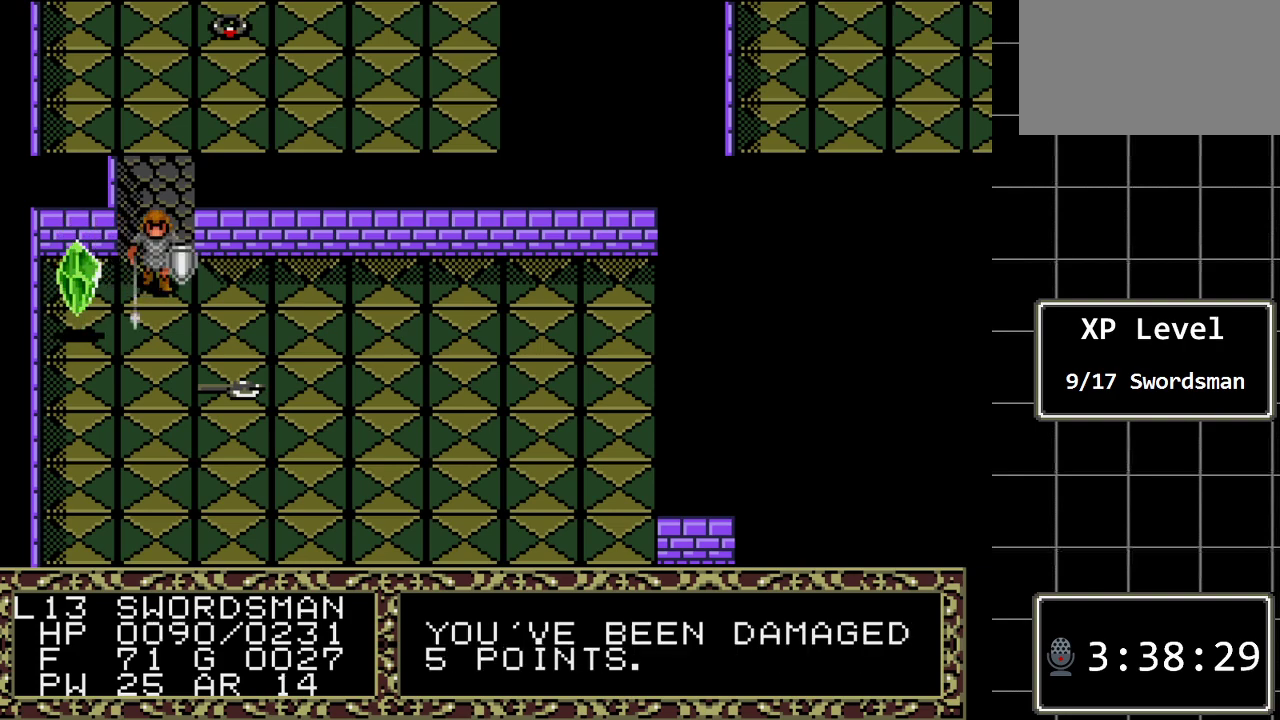
{"buttons": [], "events": [[33, "B", "up"], [150, "A", "down"], [317, "A", "up"]]}
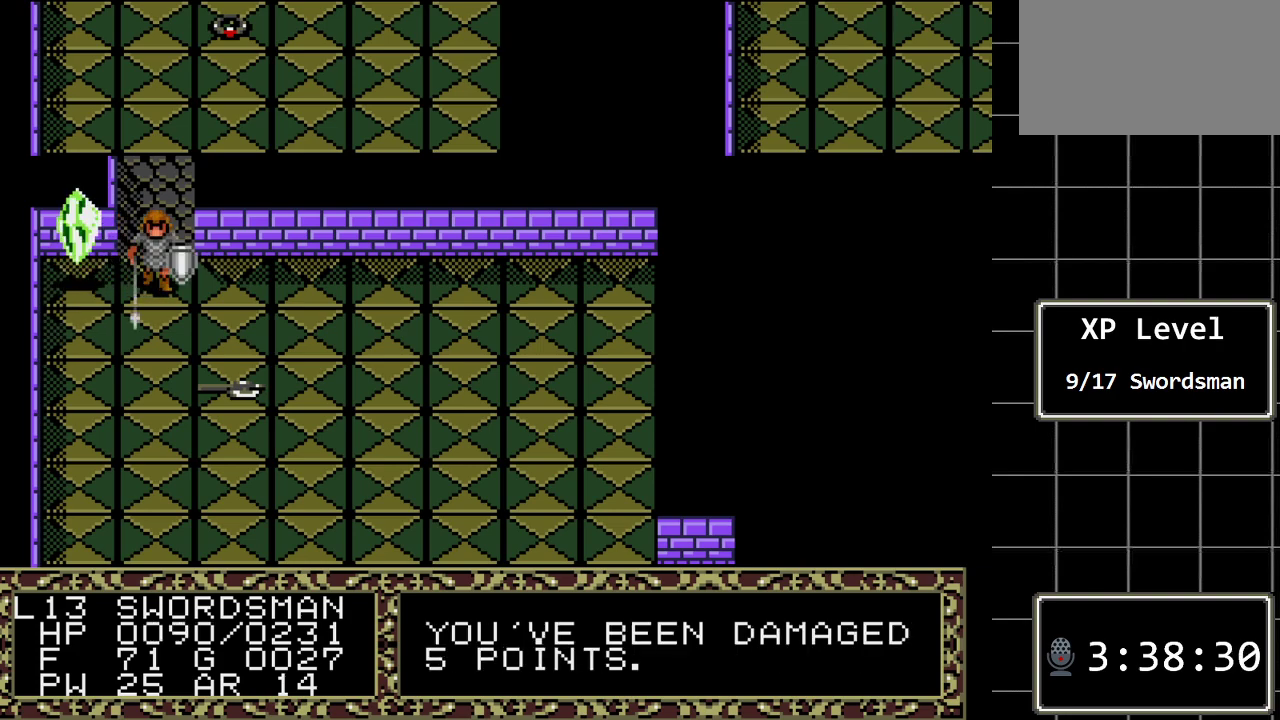
{"buttons": [], "events": [[167, "DPAD_LEFT", "down"], [383, "DPAD_LEFT", "up"]]}
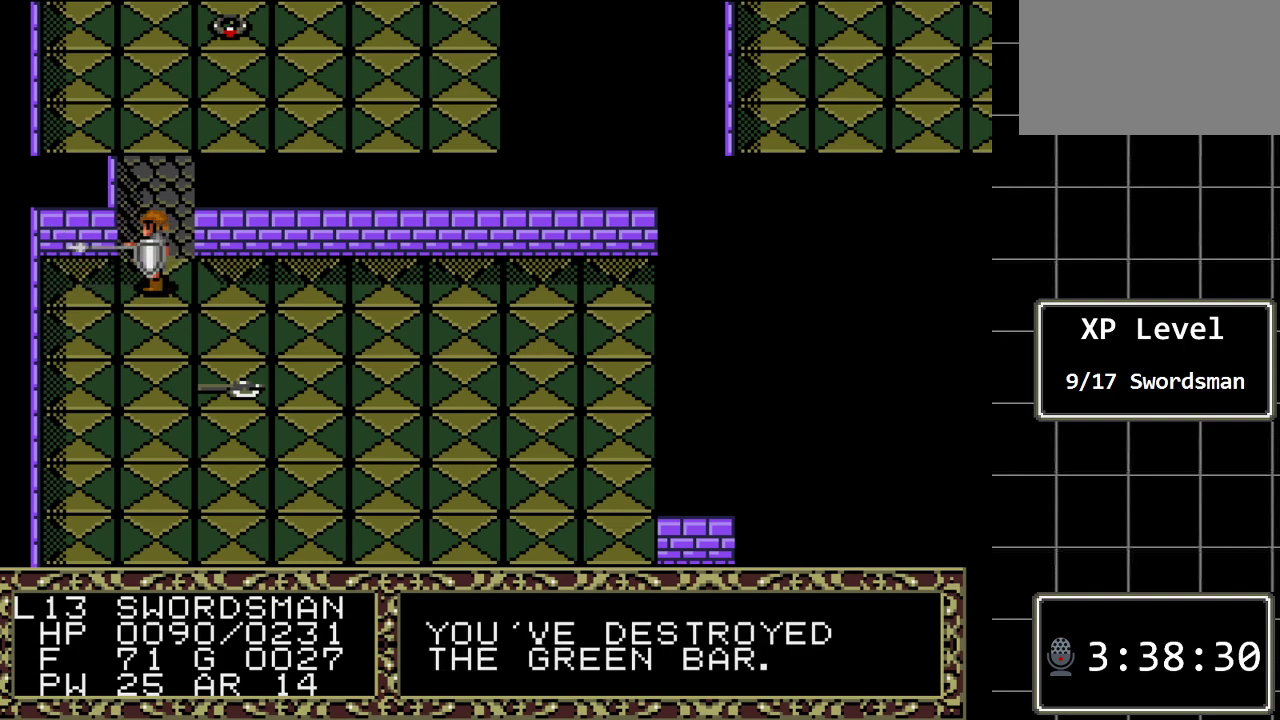
{"buttons": [], "events": []}
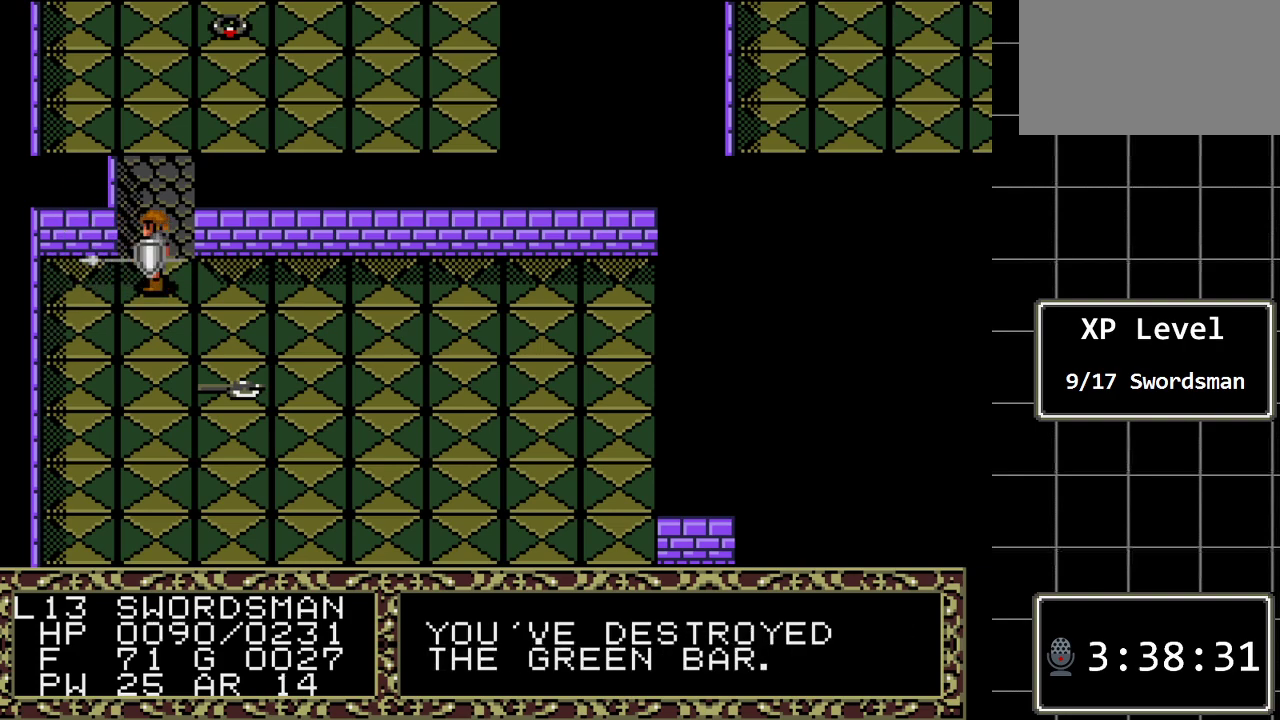
{"buttons": ["DPAD_RIGHT"], "events": [[133, "DPAD_DOWN", "down"], [350, "DPAD_DOWN", "up"], [450, "DPAD_RIGHT", "down"]]}
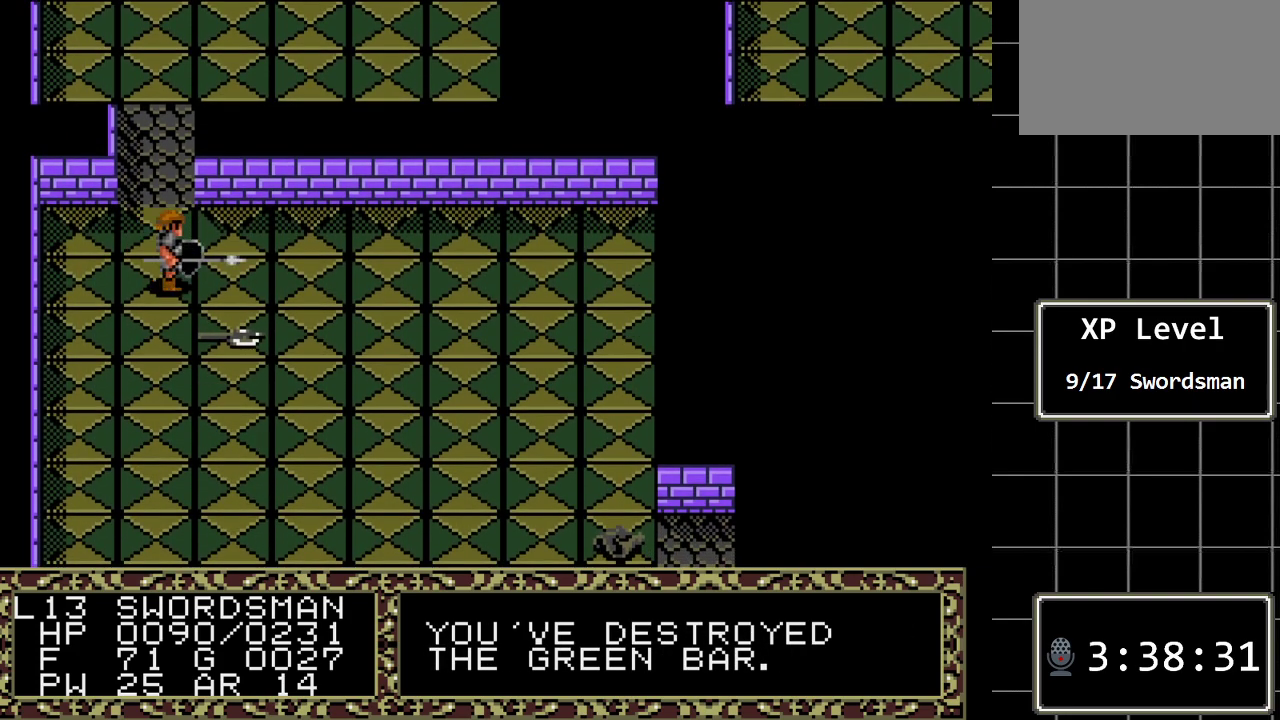
{"buttons": [], "events": [[133, "DPAD_RIGHT", "up"], [233, "DPAD_DOWN", "down"], [400, "DPAD_DOWN", "up"]]}
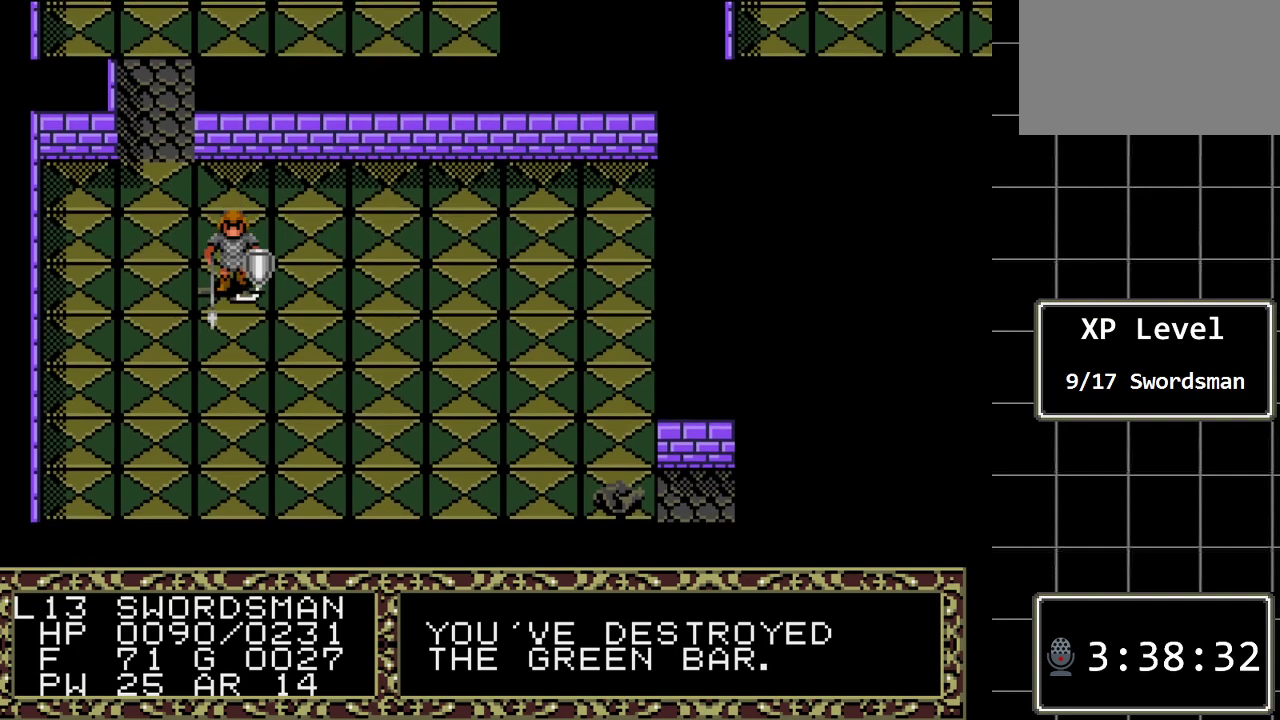
{"buttons": [], "events": [[183, "A", "down"], [350, "A", "up"]]}
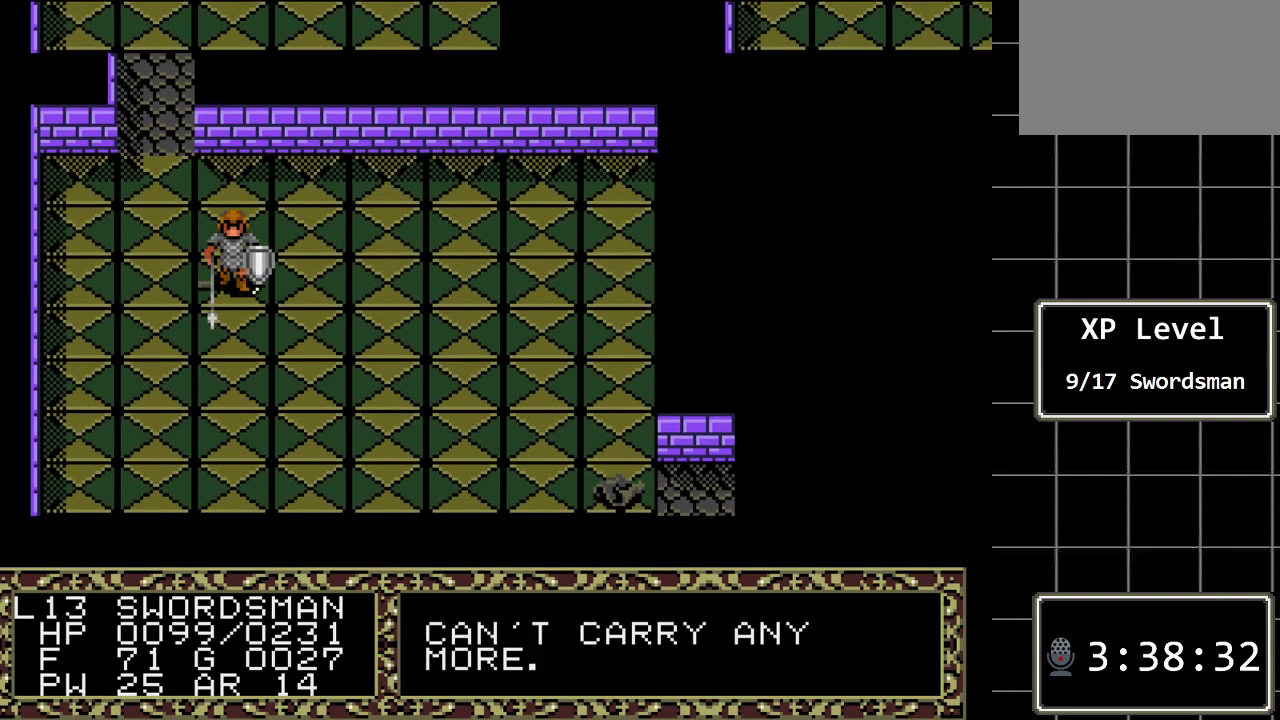
{"buttons": ["DPAD_LEFT"], "events": [[317, "DPAD_LEFT", "down"]]}
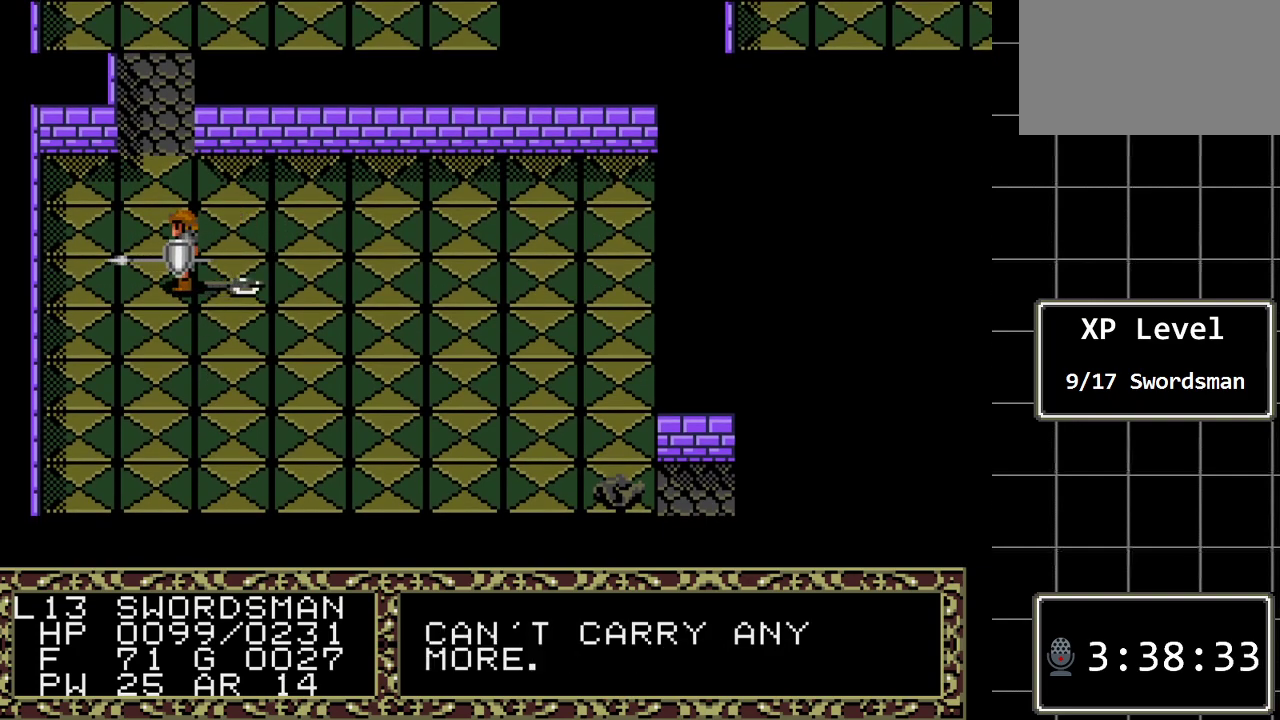
{"buttons": ["C"], "events": [[267, "DPAD_LEFT", "up"], [400, "C", "down"]]}
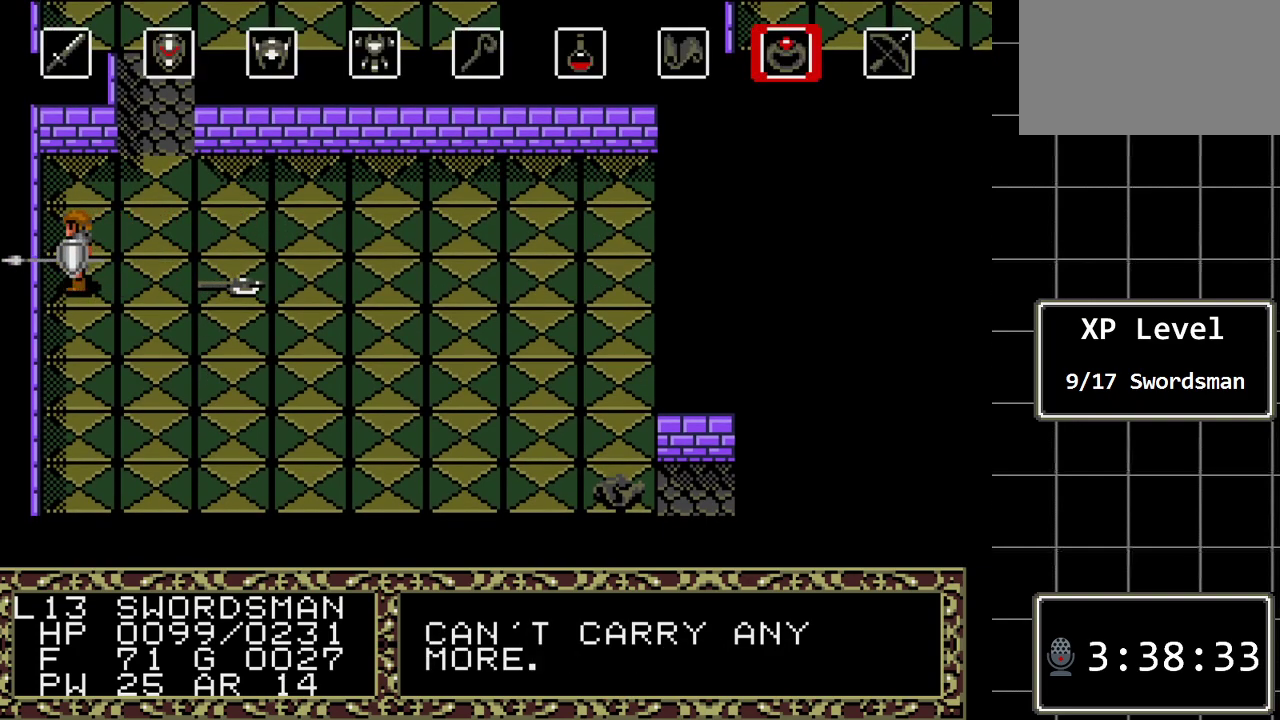
{"buttons": [], "events": [[83, "C", "up"], [350, "DPAD_LEFT", "down"], [467, "DPAD_LEFT", "up"]]}
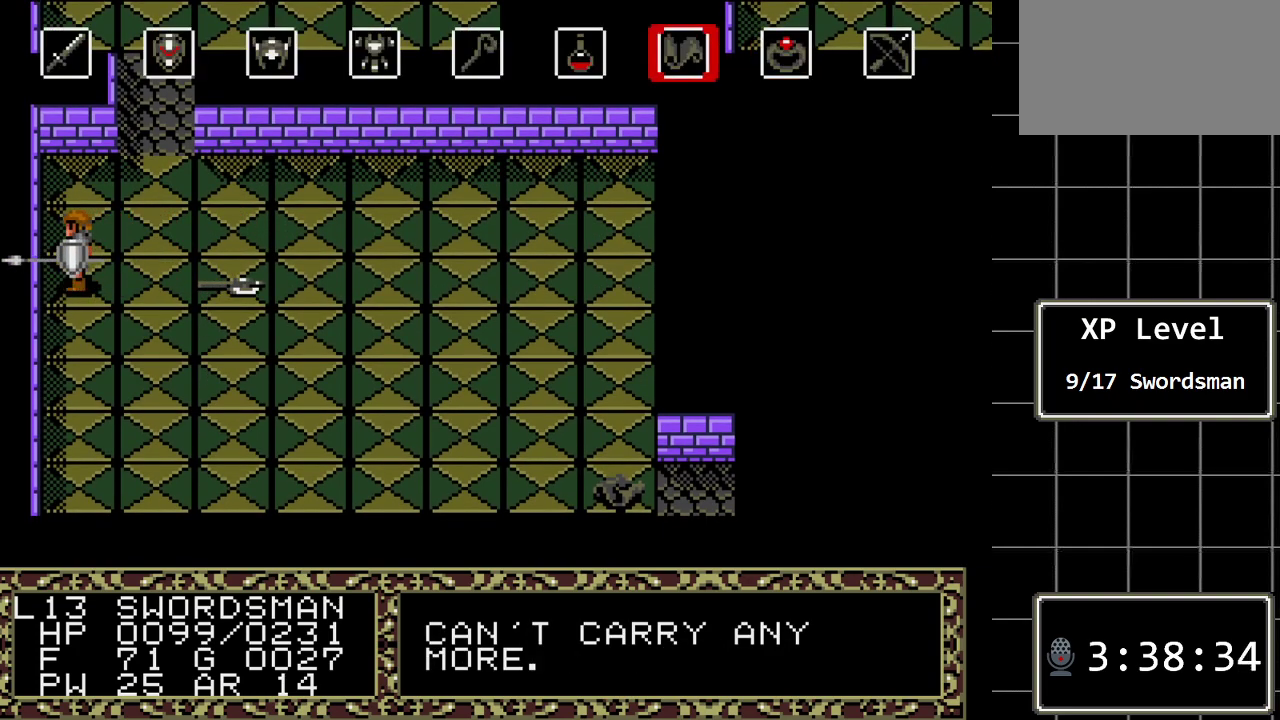
{"buttons": [], "events": [[33, "DPAD_LEFT", "down"], [133, "DPAD_LEFT", "up"], [233, "DPAD_LEFT", "down"], [333, "DPAD_LEFT", "up"], [417, "DPAD_LEFT", "down"], [483, "DPAD_LEFT", "up"]]}
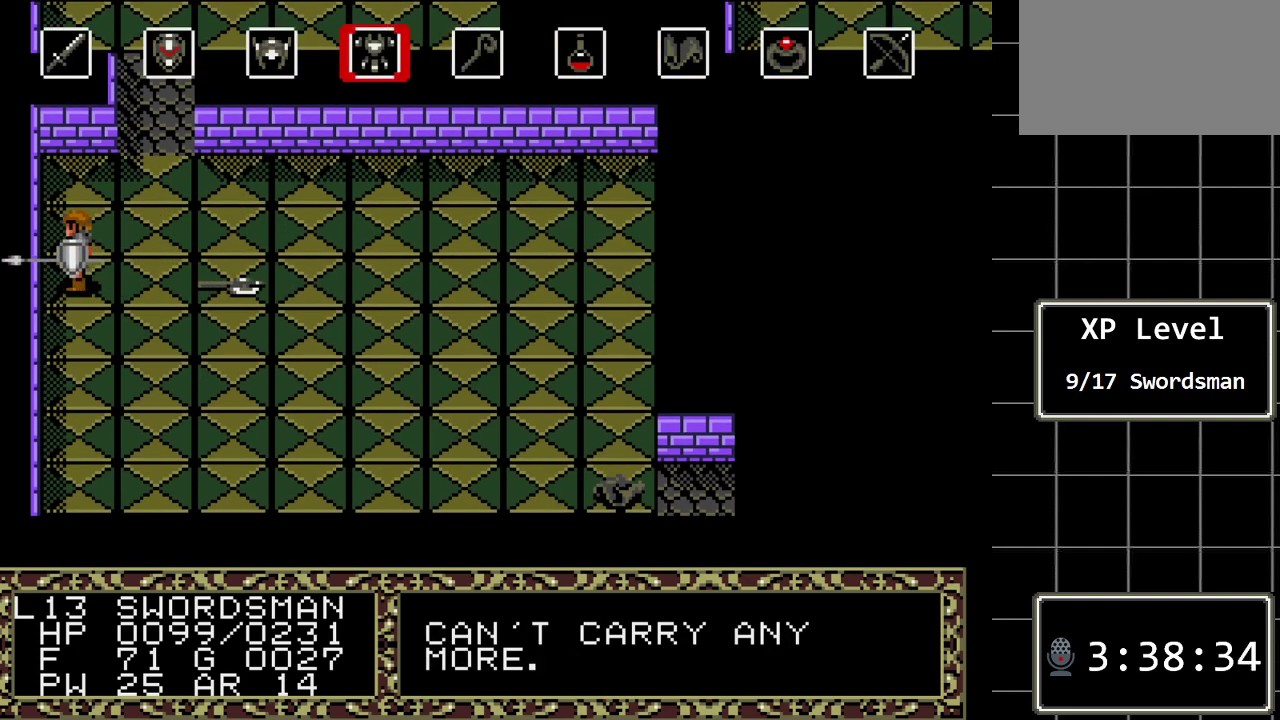
{"buttons": ["DPAD_LEFT"], "events": [[117, "DPAD_LEFT", "down"], [217, "DPAD_LEFT", "up"], [267, "DPAD_LEFT", "down"], [400, "DPAD_LEFT", "up"], [467, "DPAD_LEFT", "down"]]}
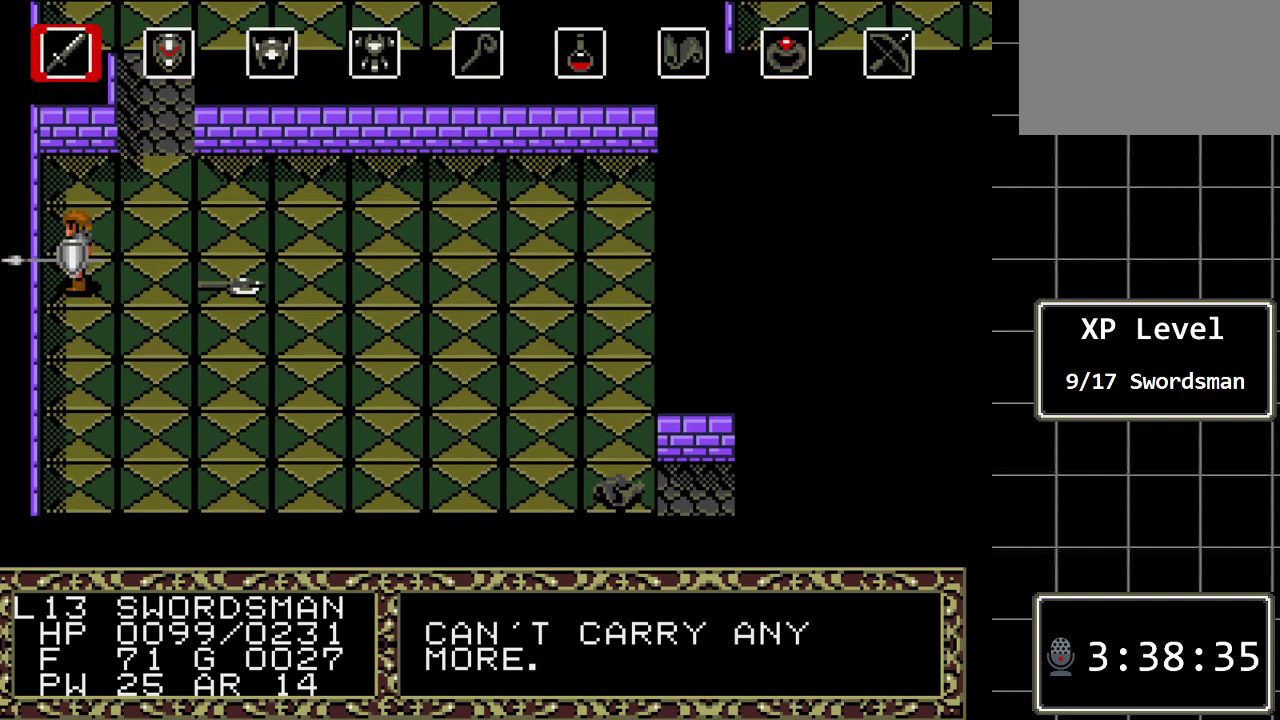
{"buttons": [], "events": [[67, "DPAD_LEFT", "up"], [100, "C", "down"], [250, "C", "up"]]}
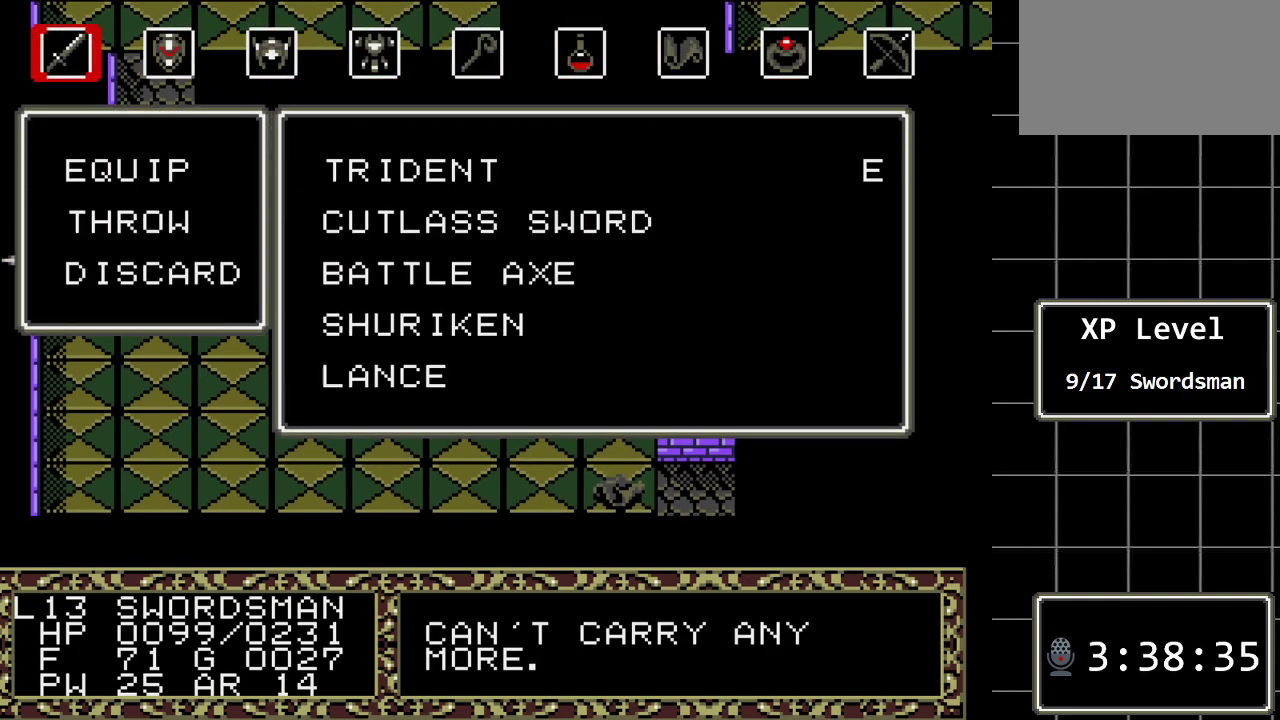
{"buttons": ["C"], "events": [[233, "DPAD_DOWN", "down"], [367, "DPAD_DOWN", "up"], [400, "C", "down"]]}
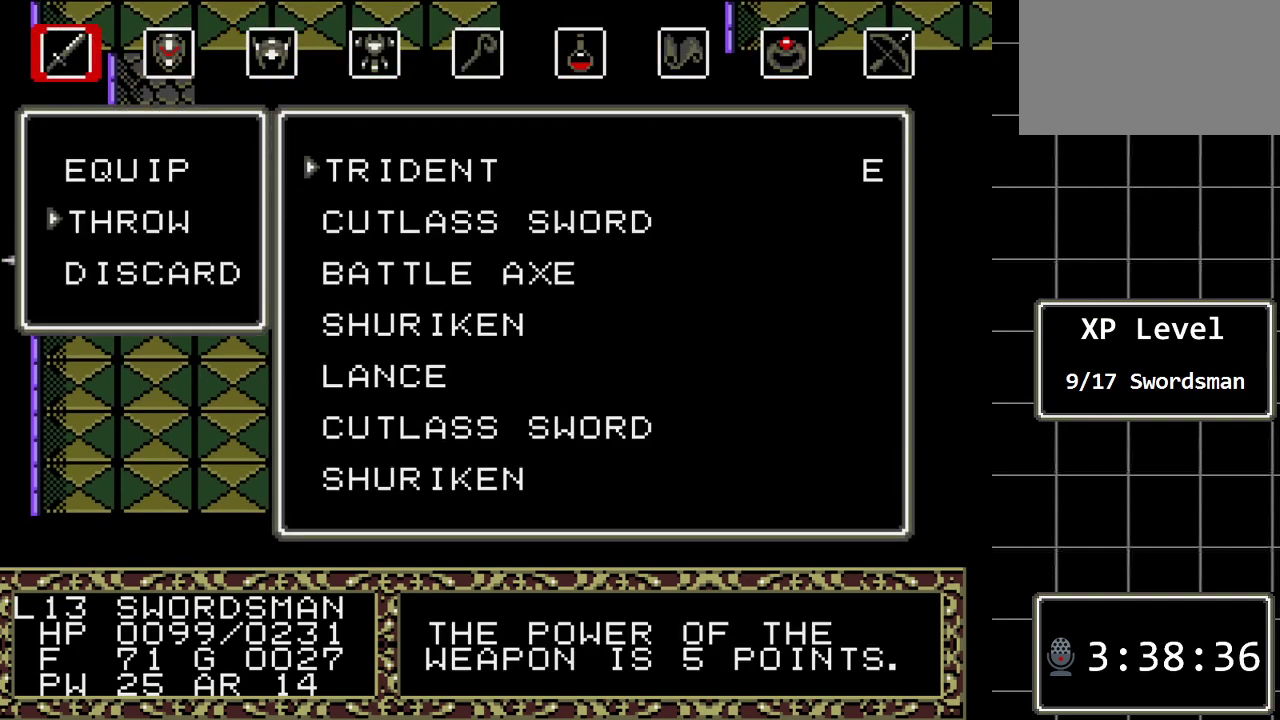
{"buttons": [], "events": [[50, "C", "up"]]}
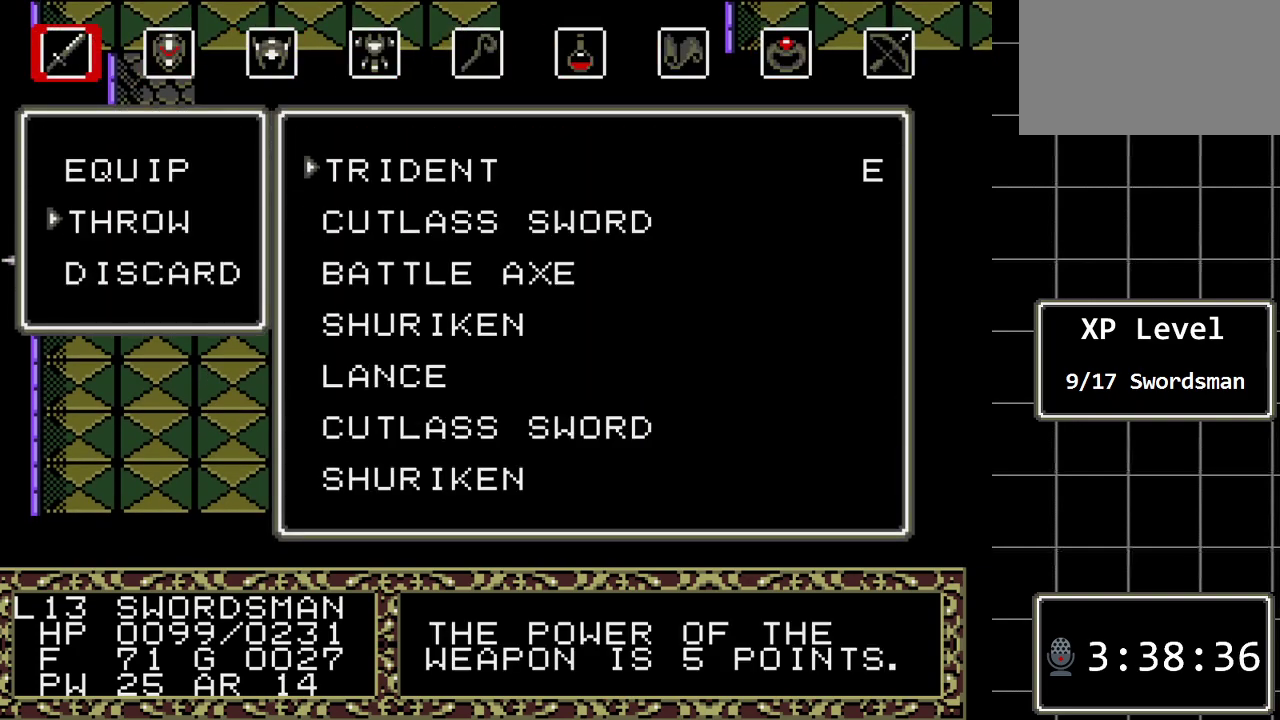
{"buttons": [], "events": []}
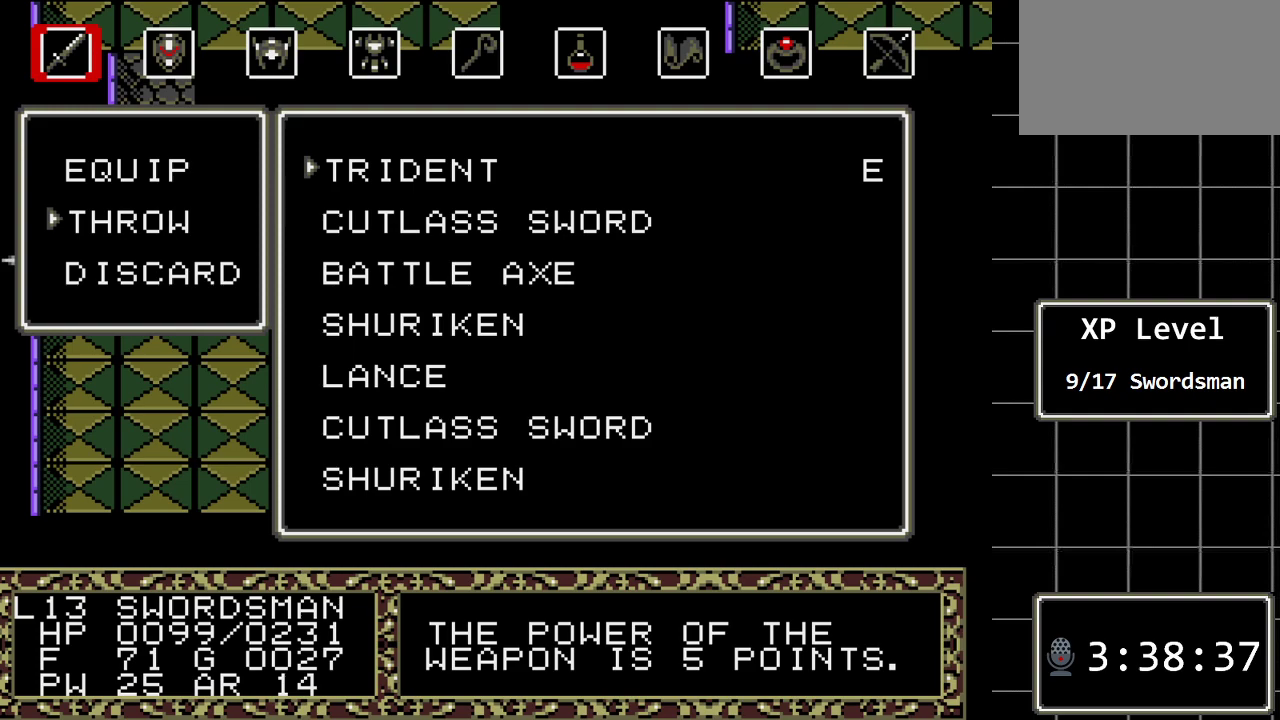
{"buttons": [], "events": [[400, "DPAD_DOWN", "down"], [500, "DPAD_DOWN", "up"]]}
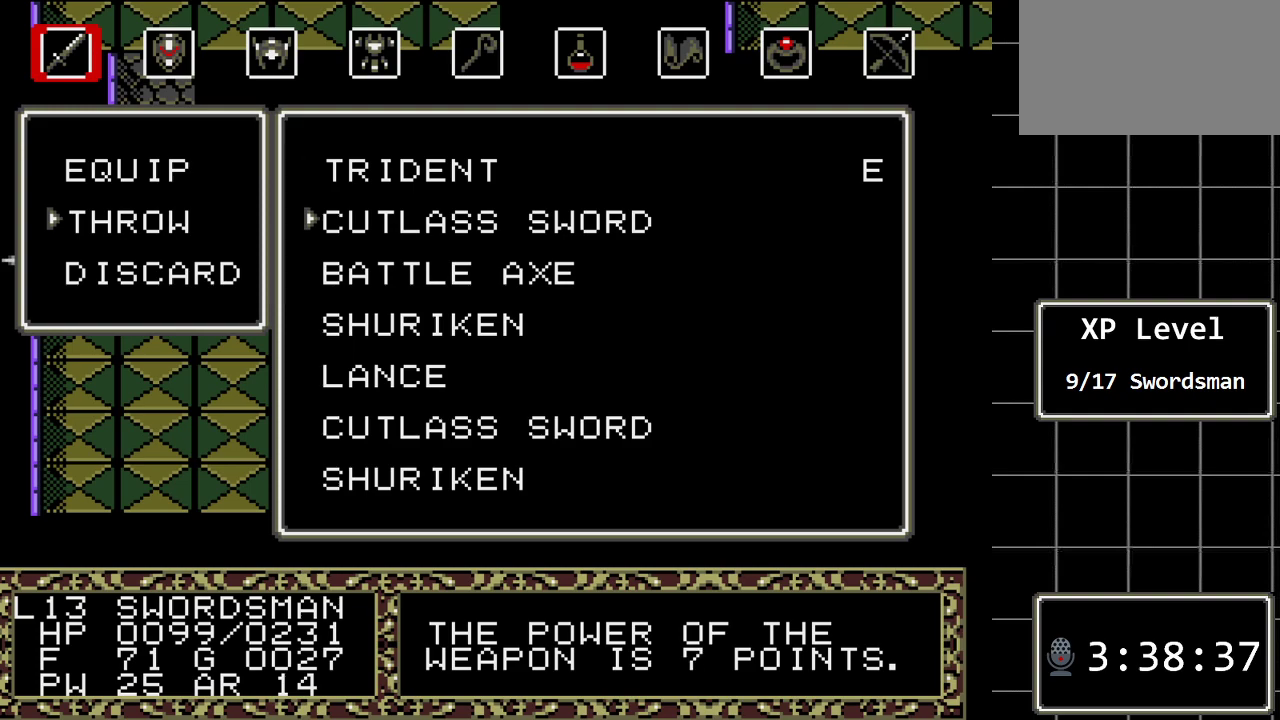
{"buttons": [], "events": [[150, "DPAD_DOWN", "down"], [283, "DPAD_DOWN", "up"], [350, "DPAD_DOWN", "down"], [467, "DPAD_DOWN", "up"]]}
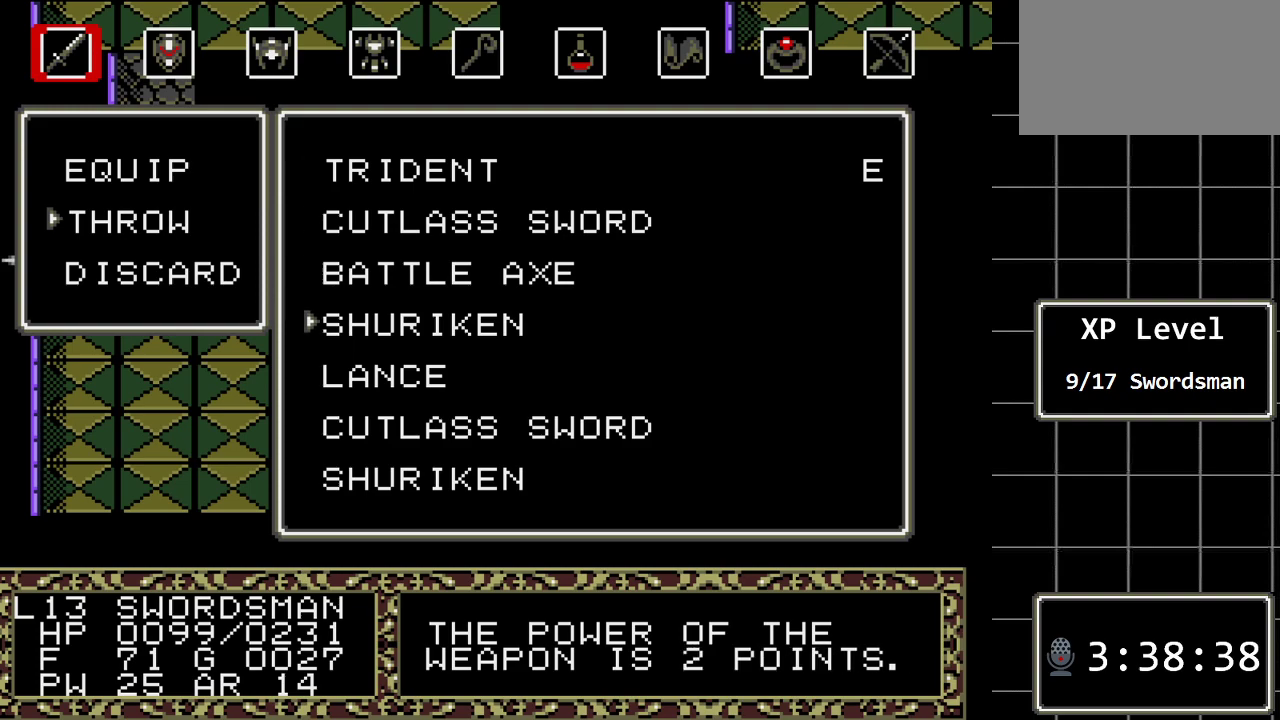
{"buttons": [], "events": [[267, "DPAD_DOWN", "down"], [383, "DPAD_DOWN", "up"]]}
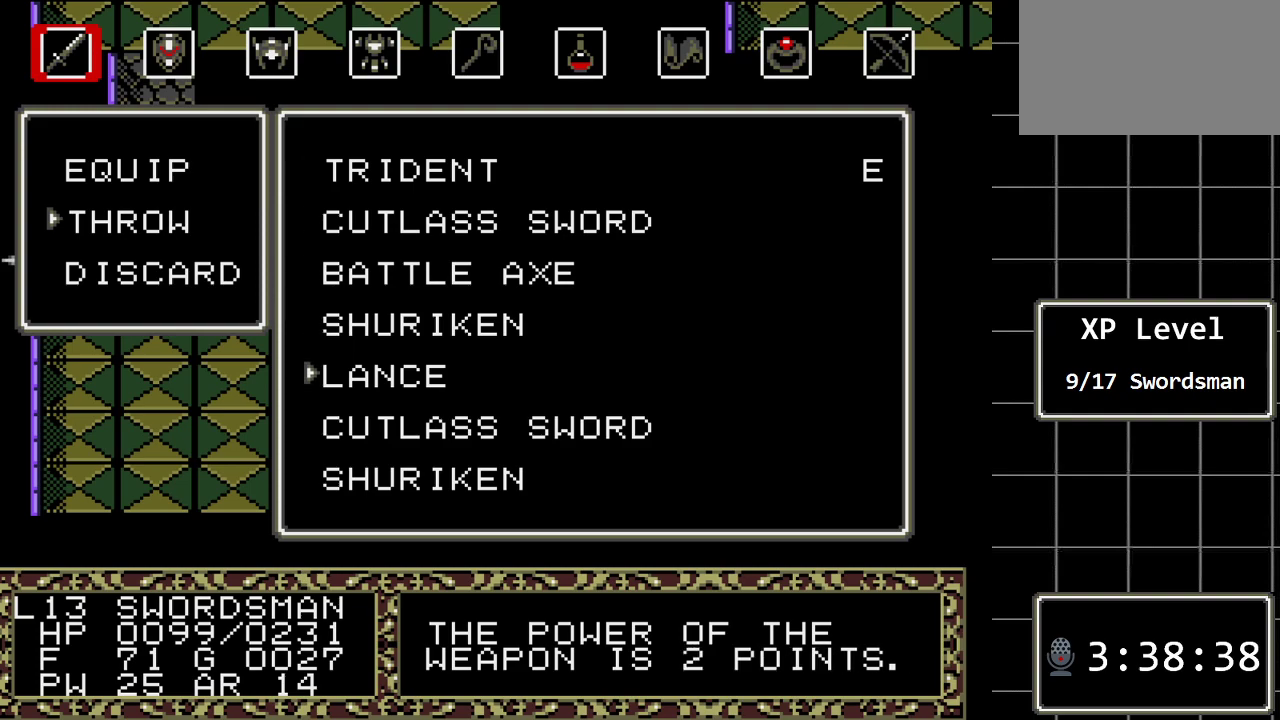
{"buttons": [], "events": []}
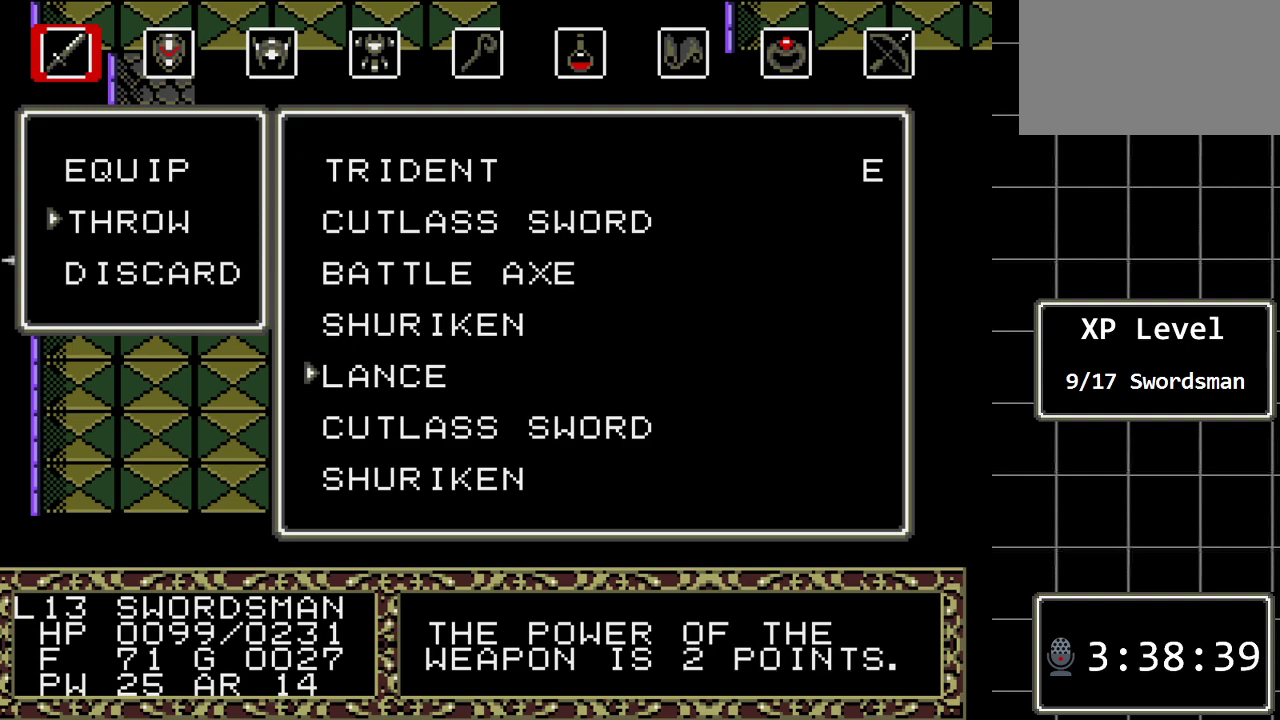
{"buttons": ["DPAD_DOWN"], "events": [[450, "DPAD_DOWN", "down"]]}
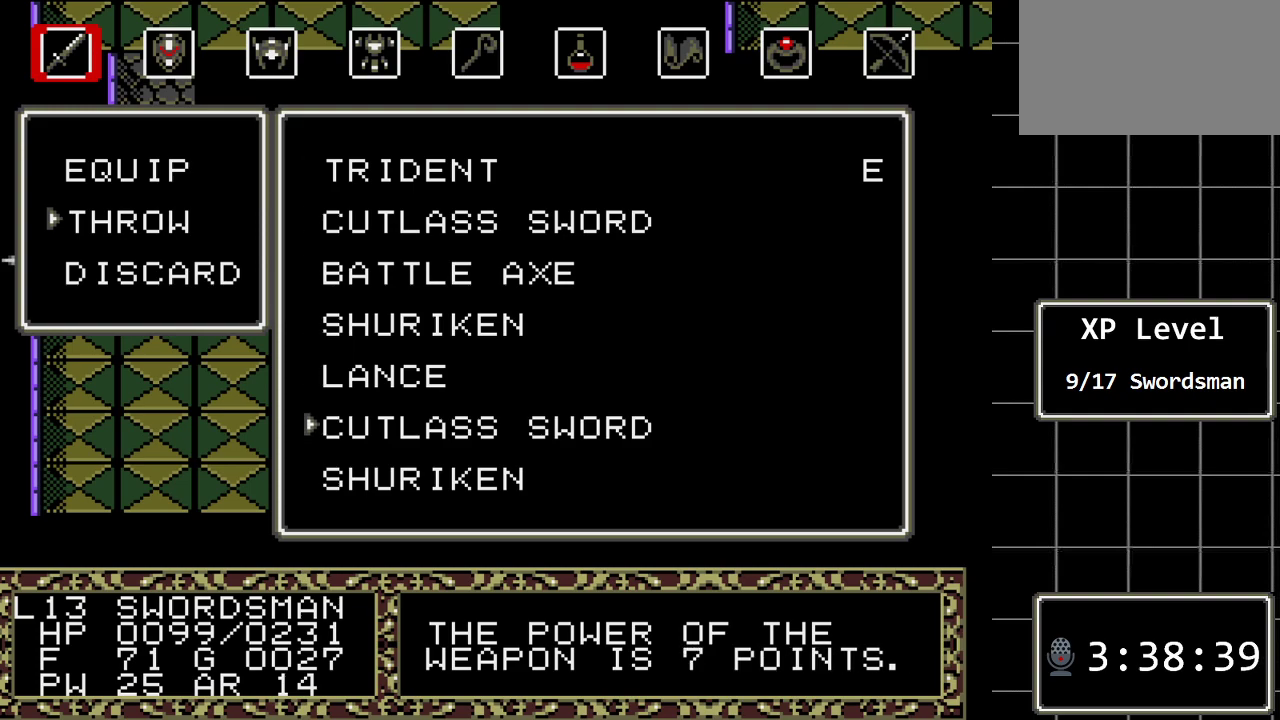
{"buttons": [], "events": [[67, "DPAD_DOWN", "up"], [333, "DPAD_UP", "down"], [483, "DPAD_UP", "up"]]}
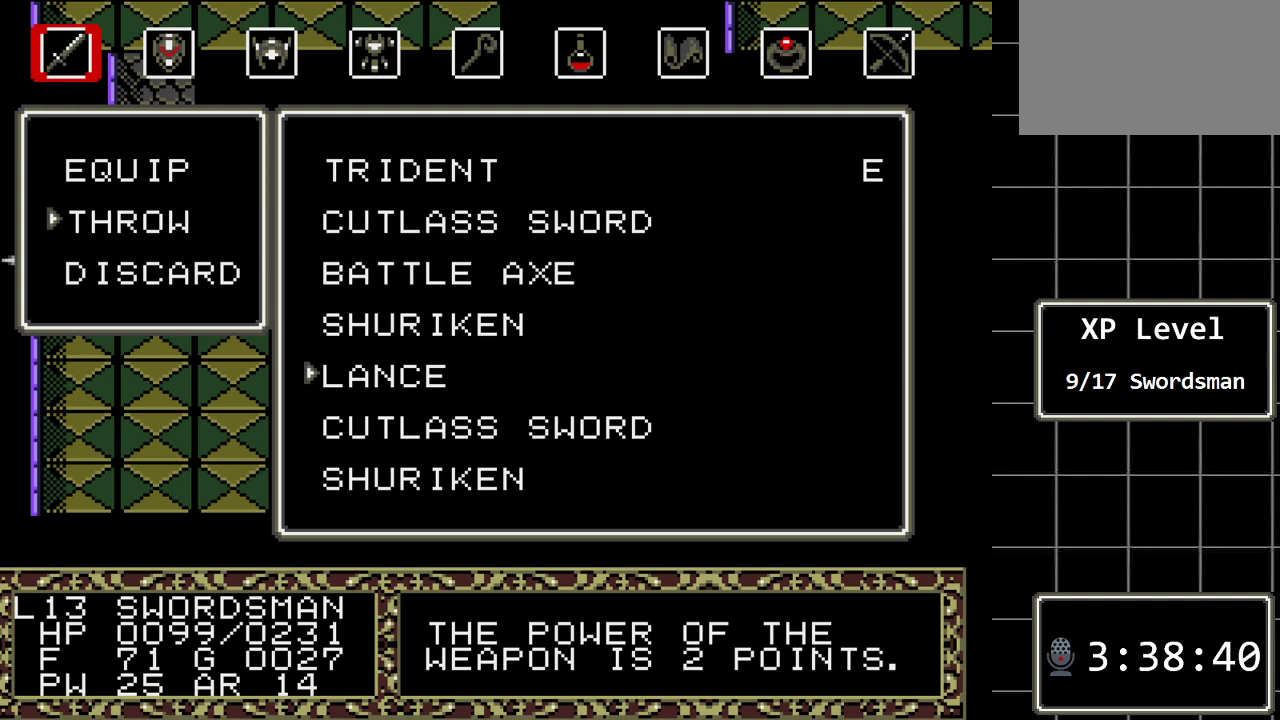
{"buttons": [], "events": []}
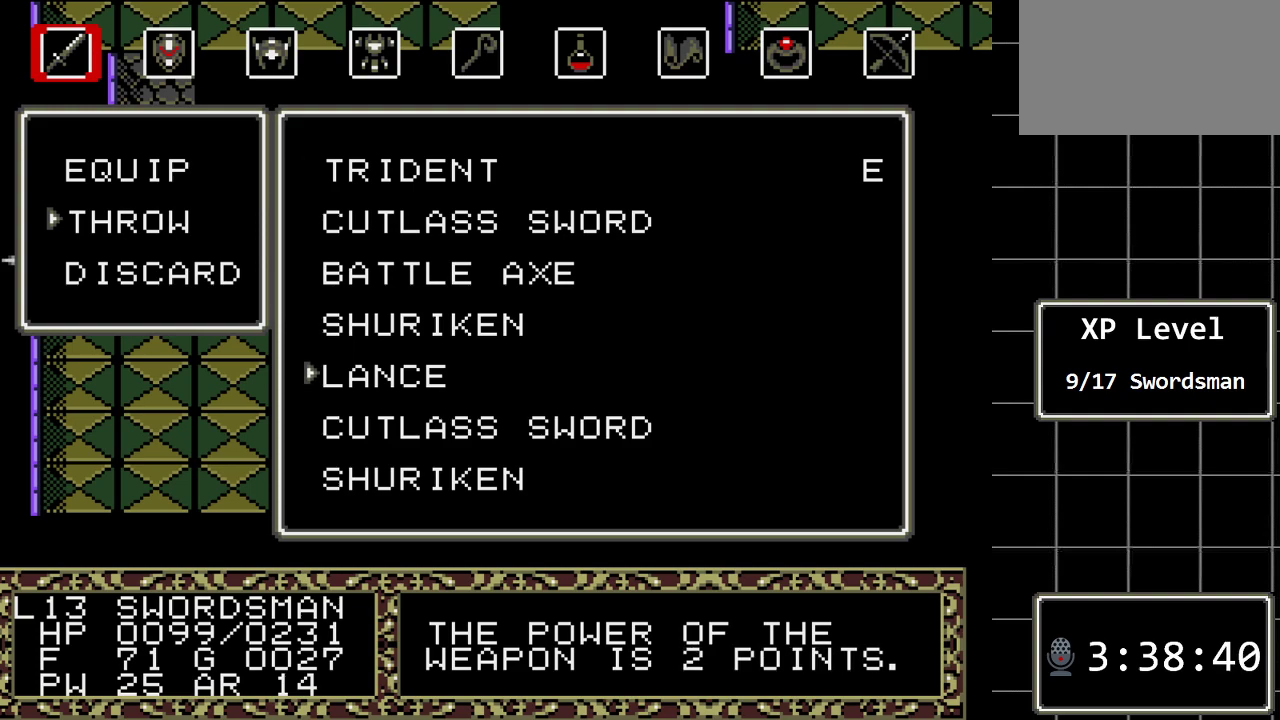
{"buttons": [], "events": [[133, "C", "down"], [283, "C", "up"]]}
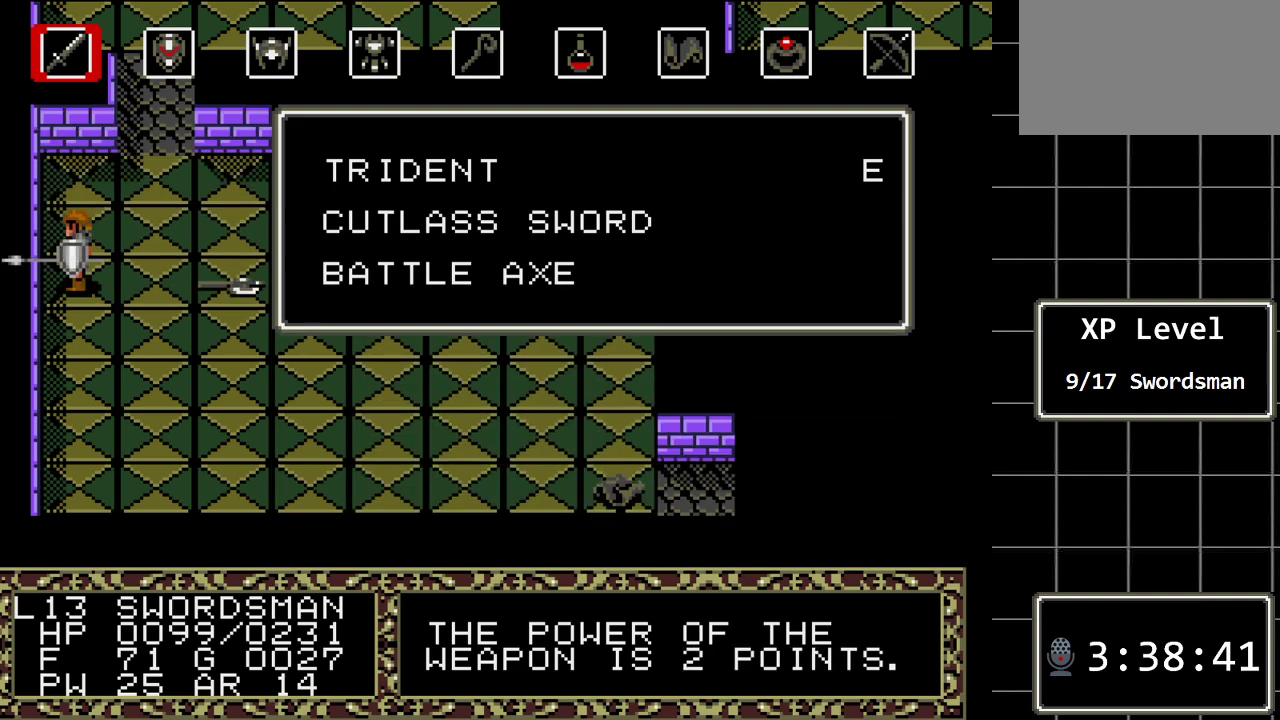
{"buttons": [], "events": []}
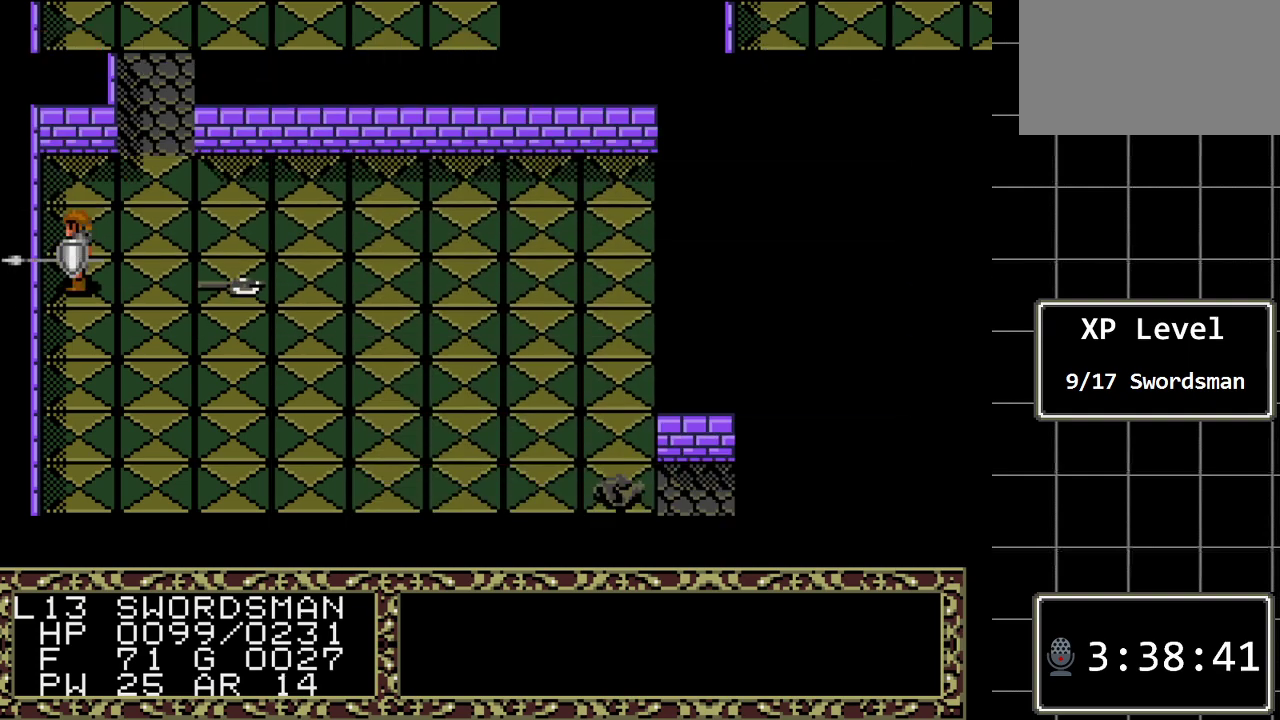
{"buttons": [], "events": [[250, "C", "down"], [417, "C", "up"]]}
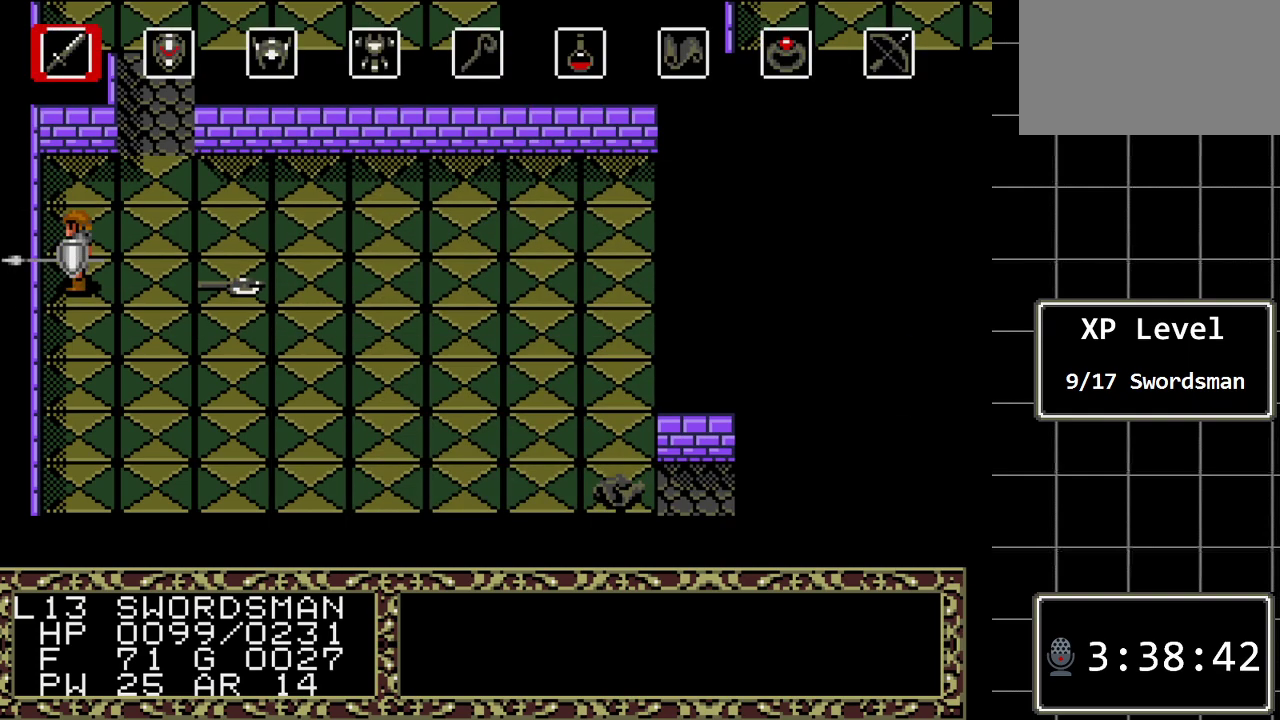
{"buttons": [], "events": [[33, "C", "down"], [167, "C", "up"]]}